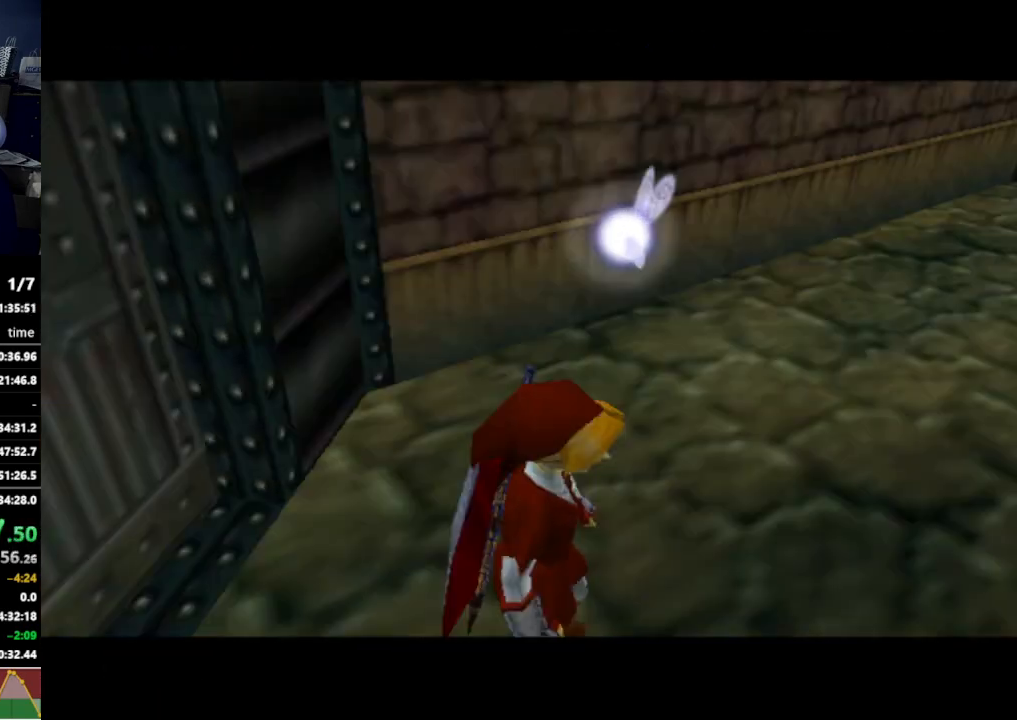
Gameplay with a controller (Nintendo layout); each line is a JSON object with the inputs held at the frame after it. "events" lists button and stick changes between this image and that frame as [ms after this image, input, new state], when the widget could be followed in between. Not read: L3 R3.
{"buttons": [], "left_stick": "up", "right_stick": "center", "events": [[200, "left_stick", "up"]]}
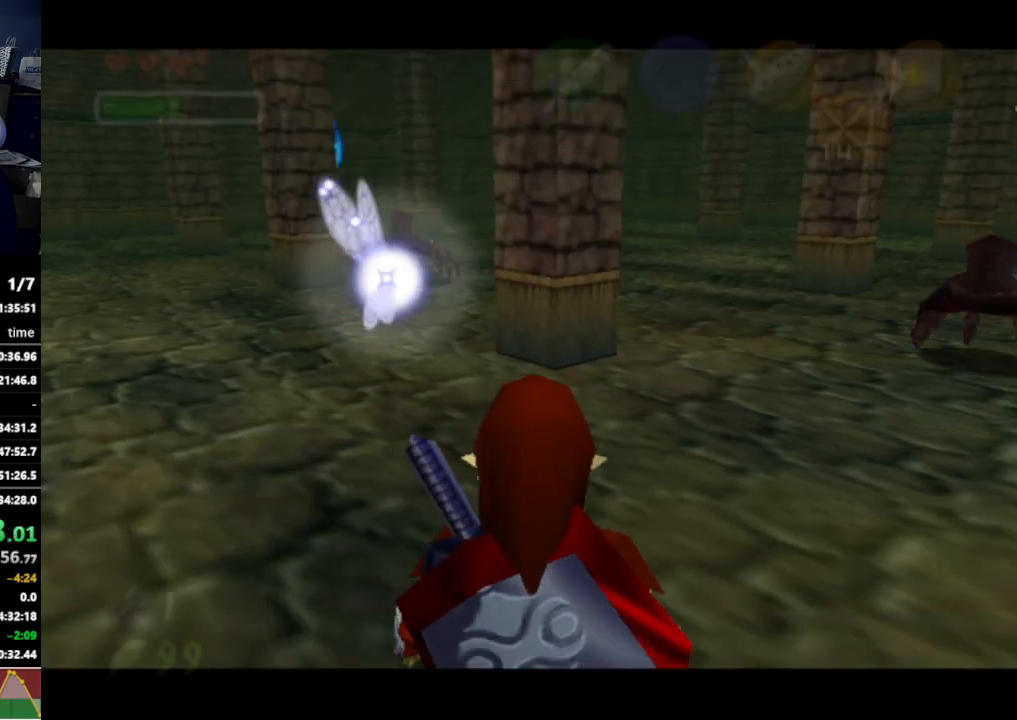
{"buttons": [], "left_stick": "up-right", "right_stick": "center", "events": [[33, "left_stick", "up-right"], [200, "A", "down"], [333, "A", "up"]]}
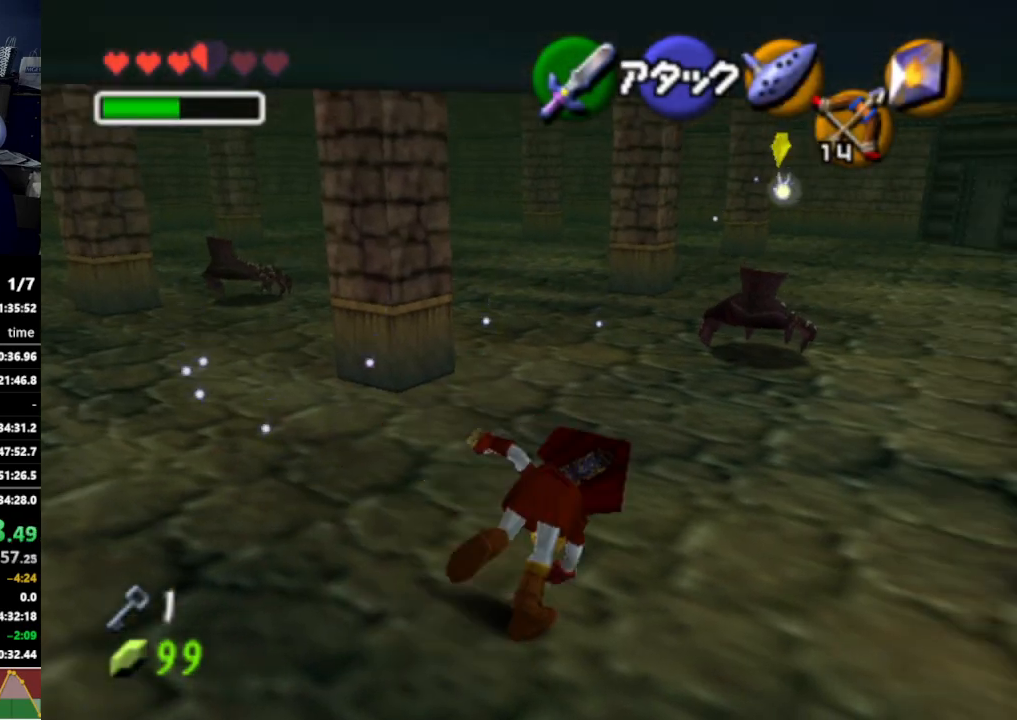
{"buttons": ["A"], "left_stick": "up", "right_stick": "center", "events": [[67, "left_stick", "up"], [433, "A", "down"]]}
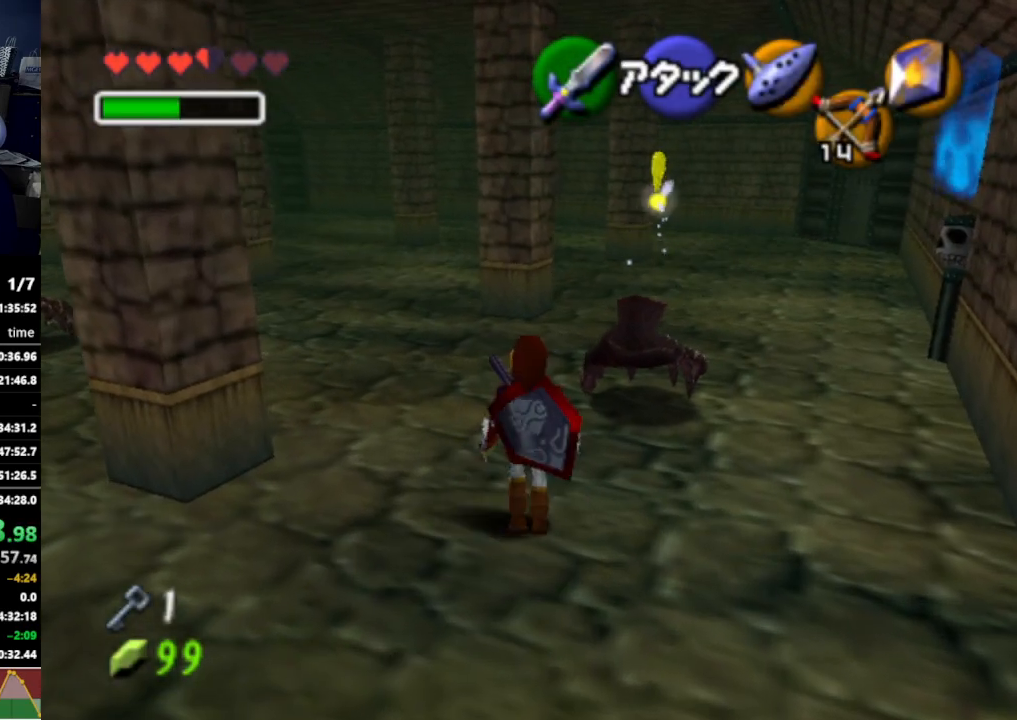
{"buttons": [], "left_stick": "up", "right_stick": "center", "events": [[67, "A", "up"]]}
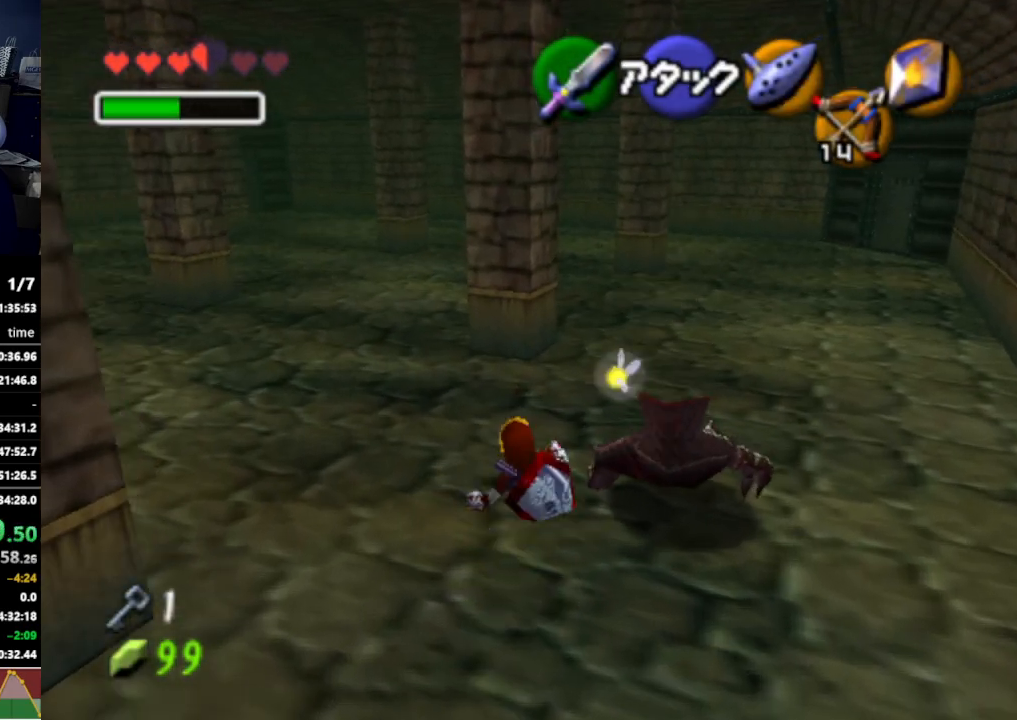
{"buttons": [], "left_stick": "up", "right_stick": "center", "events": [[233, "A", "down"], [367, "A", "up"]]}
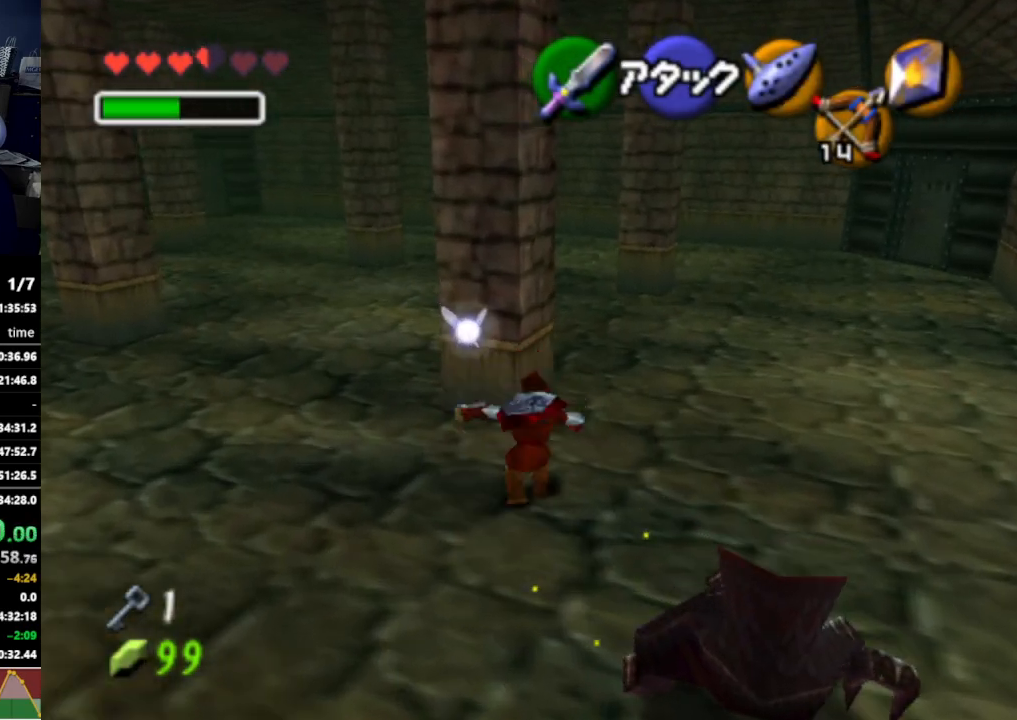
{"buttons": [], "left_stick": "up-left", "right_stick": "center", "events": [[367, "left_stick", "up-left"]]}
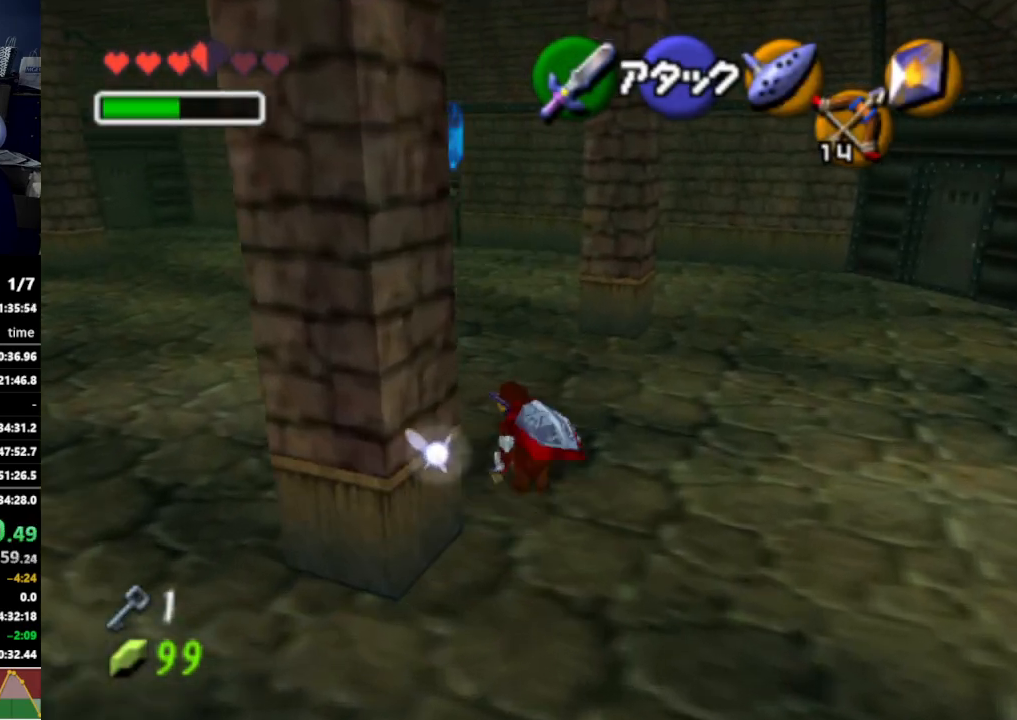
{"buttons": [], "left_stick": "up", "right_stick": "center", "events": [[33, "A", "down"], [167, "A", "up"], [167, "L1", "down"], [267, "left_stick", "up"], [333, "L1", "up"]]}
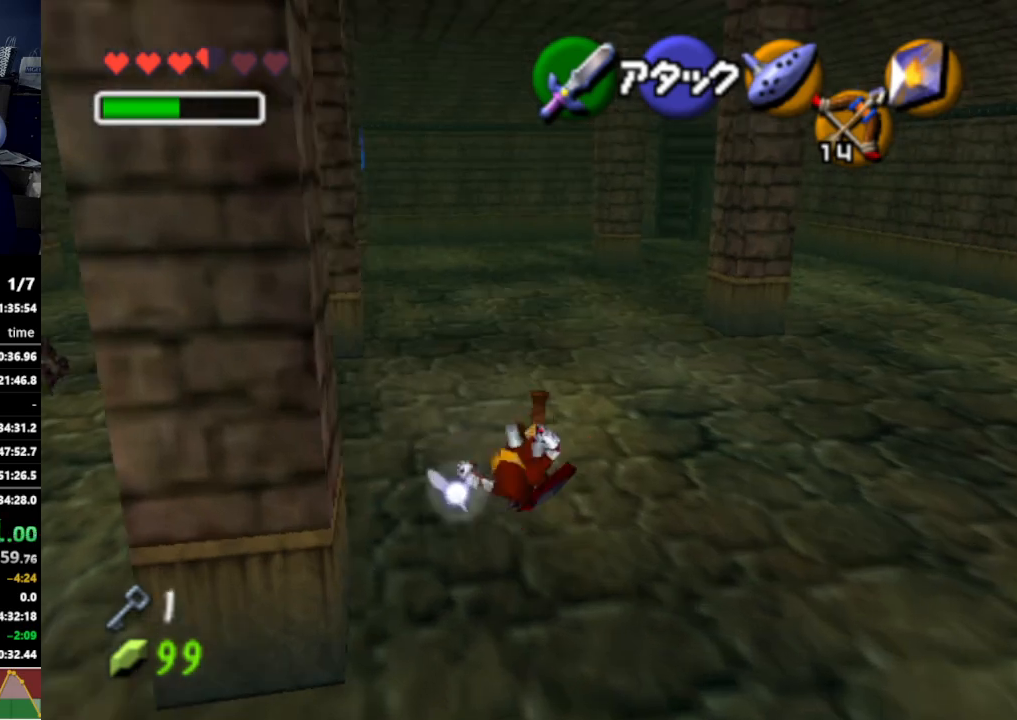
{"buttons": [], "left_stick": "up-left", "right_stick": "center", "events": [[267, "left_stick", "up-left"], [367, "A", "down"], [500, "A", "up"]]}
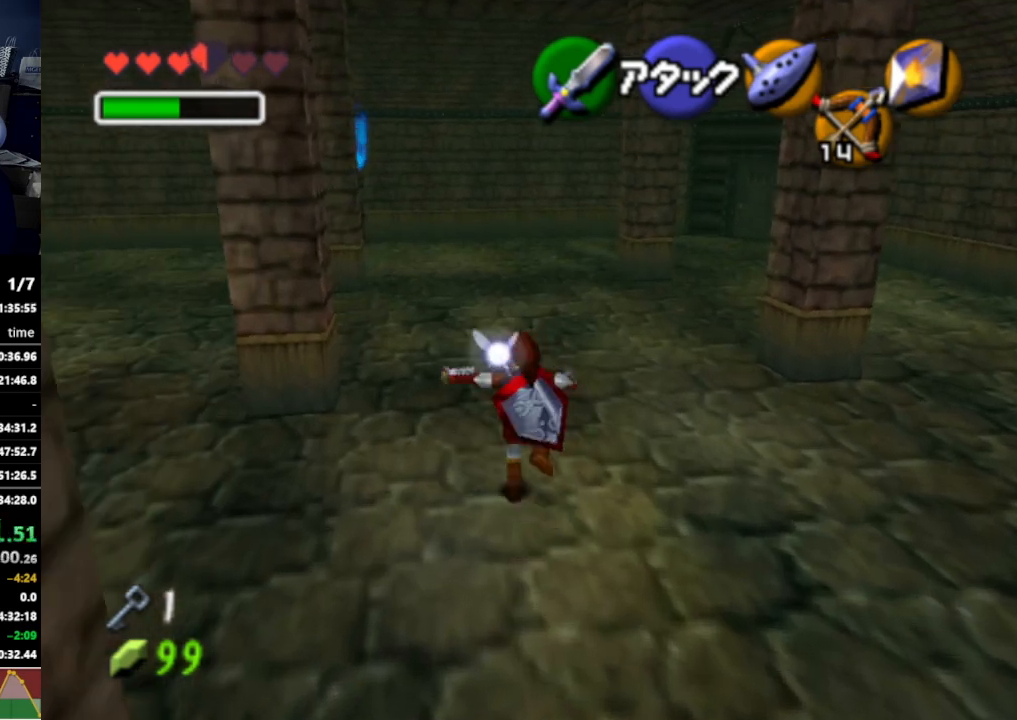
{"buttons": [], "left_stick": "up-left", "right_stick": "center", "events": []}
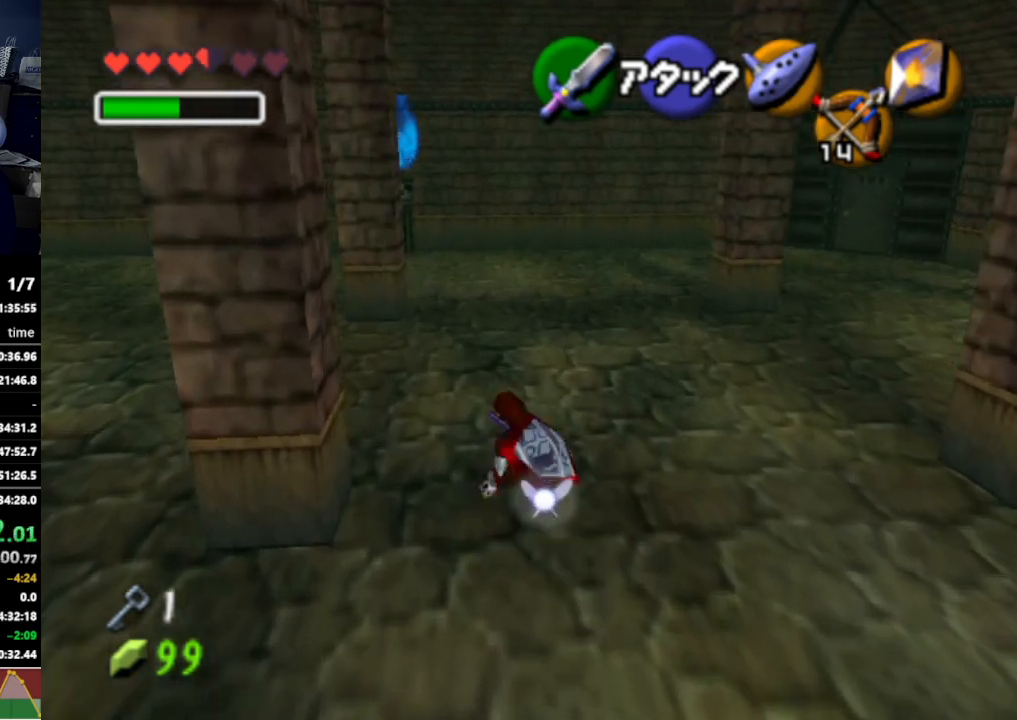
{"buttons": [], "left_stick": "up-left", "right_stick": "center", "events": [[200, "A", "down"], [333, "A", "up"]]}
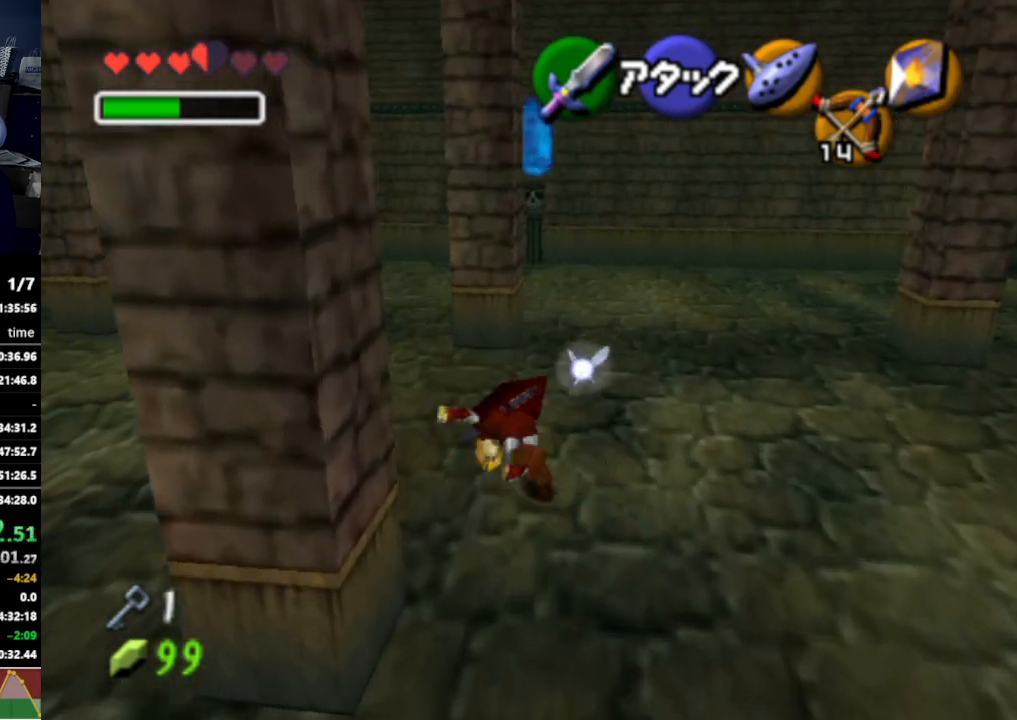
{"buttons": [], "left_stick": "up", "right_stick": "center", "events": [[133, "left_stick", "up"], [367, "A", "down"], [500, "A", "up"]]}
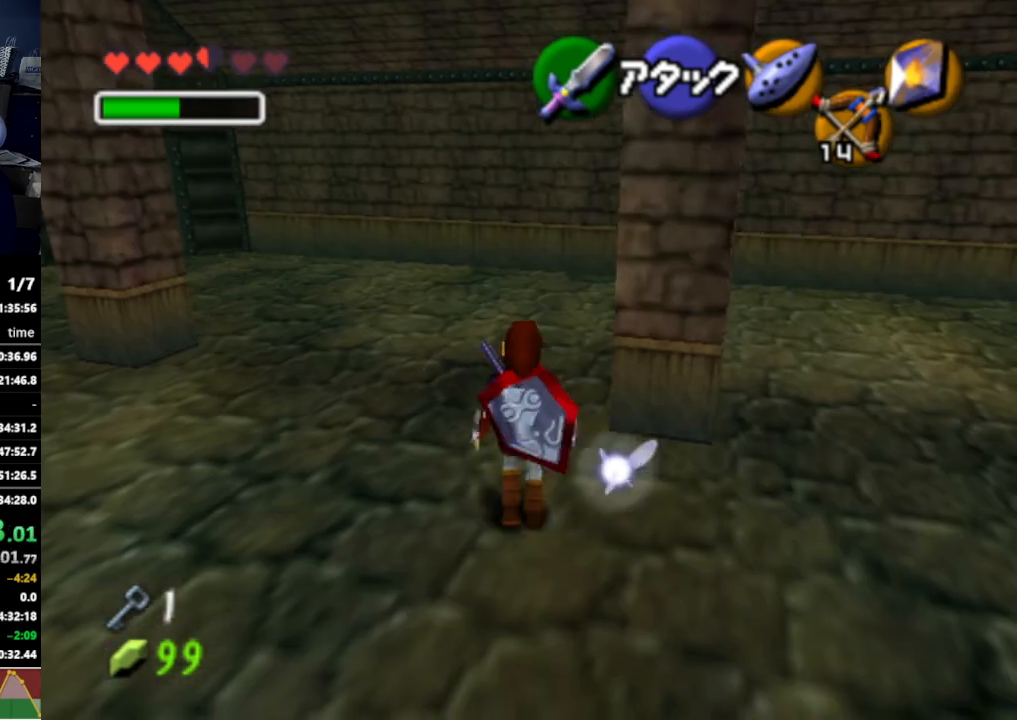
{"buttons": [], "left_stick": "up-right", "right_stick": "center", "events": [[233, "left_stick", "up-right"]]}
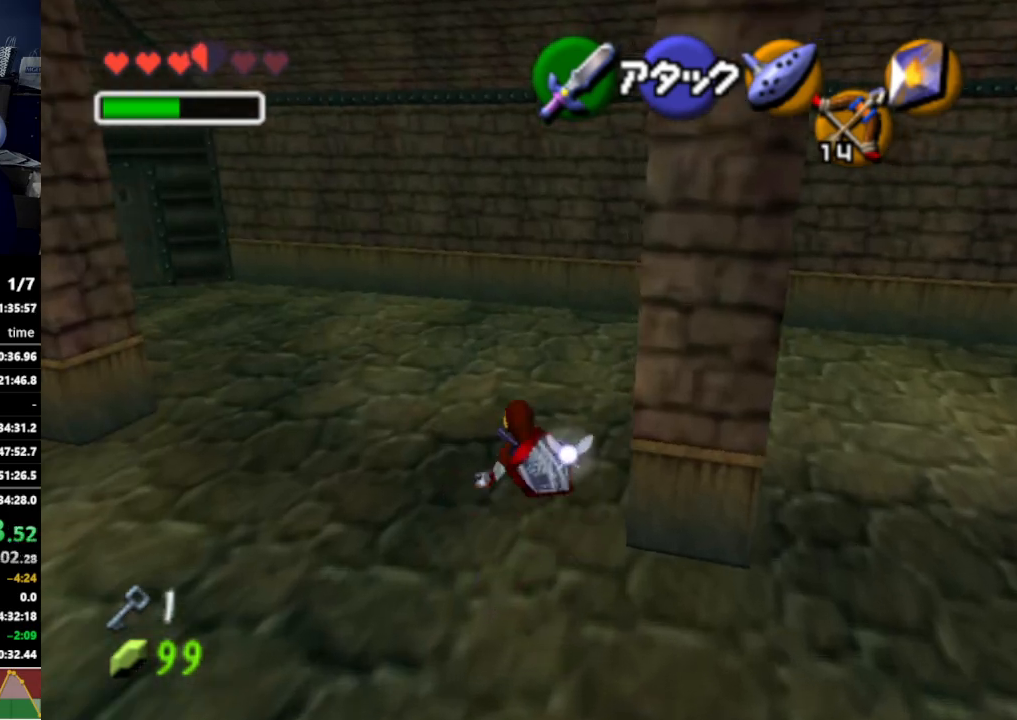
{"buttons": [], "left_stick": "up", "right_stick": "center", "events": [[33, "left_stick", "right"], [167, "A", "down"], [233, "left_stick", "up-right"], [267, "L1", "down"], [300, "A", "up"], [400, "left_stick", "up"], [433, "L1", "up"]]}
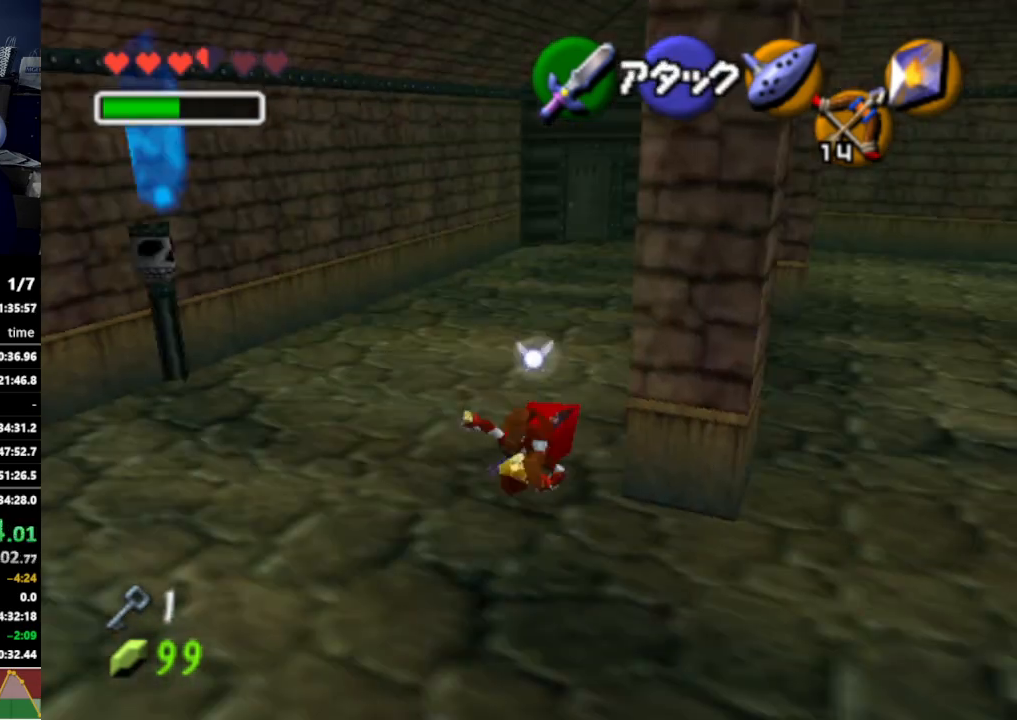
{"buttons": ["A"], "left_stick": "up", "right_stick": "center", "events": [[467, "A", "down"]]}
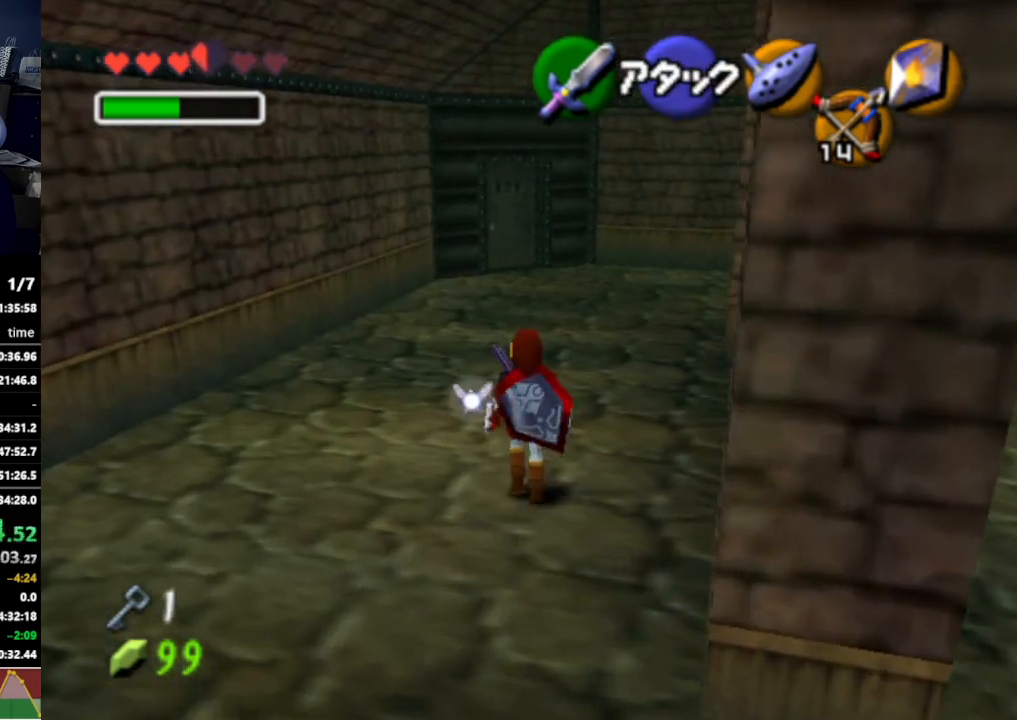
{"buttons": [], "left_stick": "up", "right_stick": "center", "events": [[100, "A", "up"]]}
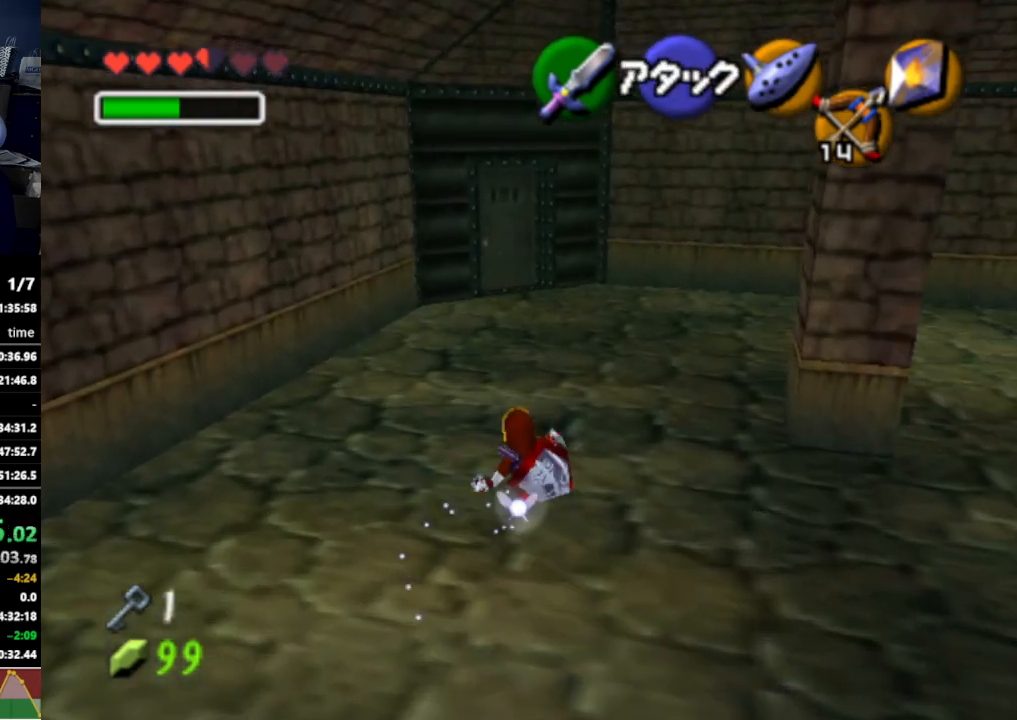
{"buttons": [], "left_stick": "up", "right_stick": "center", "events": [[200, "A", "down"], [333, "A", "up"]]}
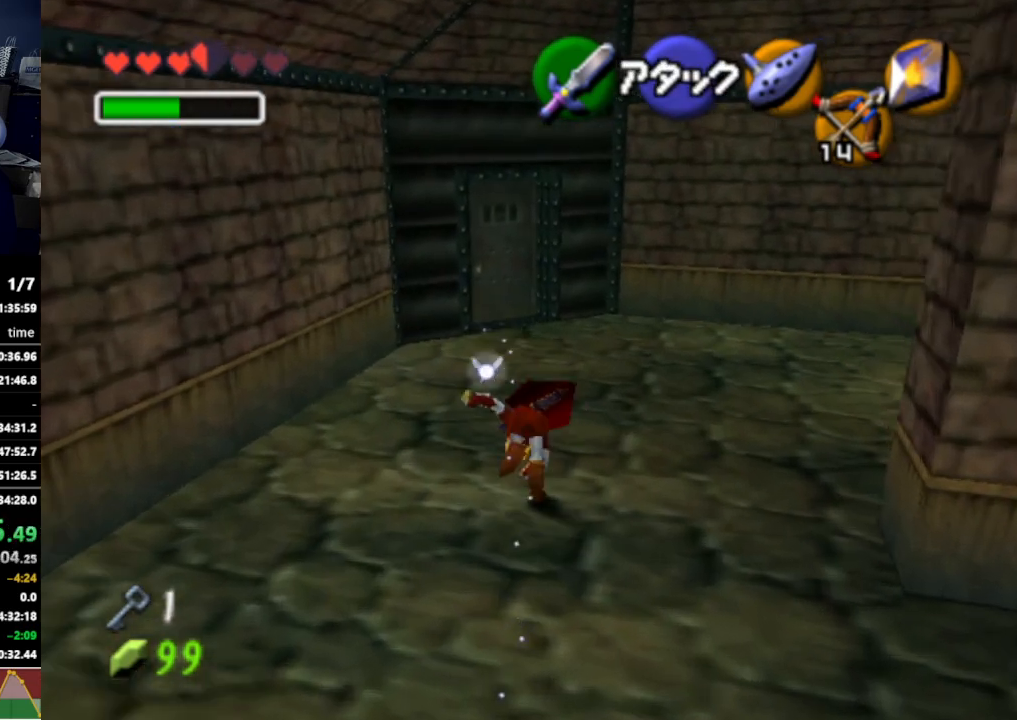
{"buttons": [], "left_stick": "up", "right_stick": "center", "events": []}
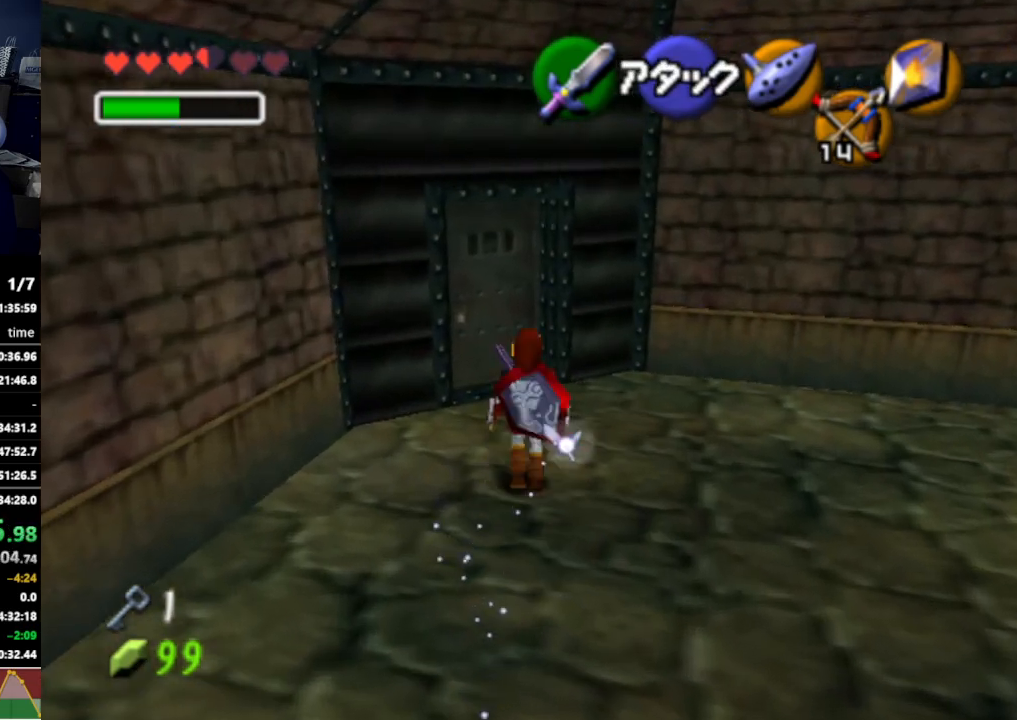
{"buttons": [], "left_stick": "center", "right_stick": "center", "events": [[400, "left_stick", "center"], [433, "A", "down"], [500, "A", "up"]]}
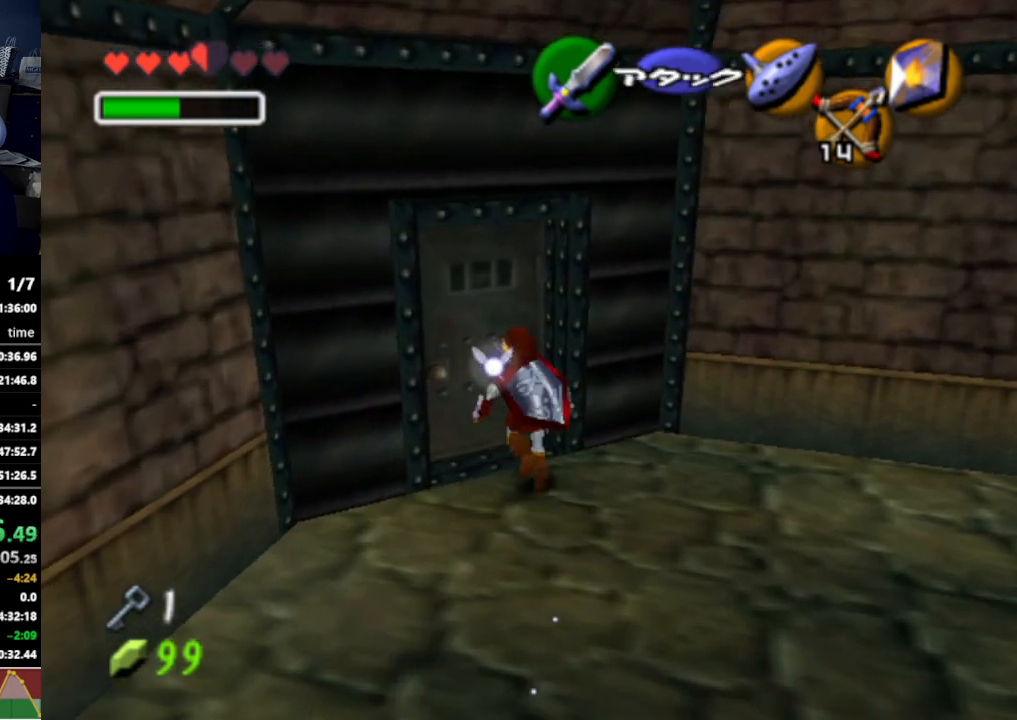
{"buttons": [], "left_stick": "center", "right_stick": "center", "events": [[67, "A", "down"], [133, "A", "up"]]}
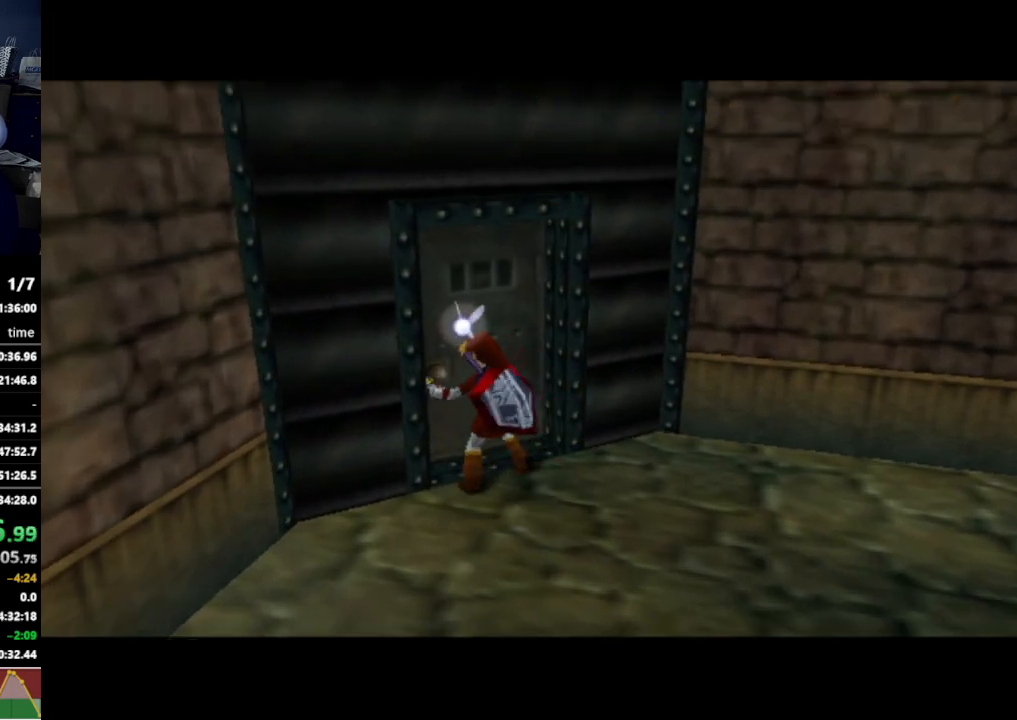
{"buttons": [], "left_stick": "center", "right_stick": "center", "events": []}
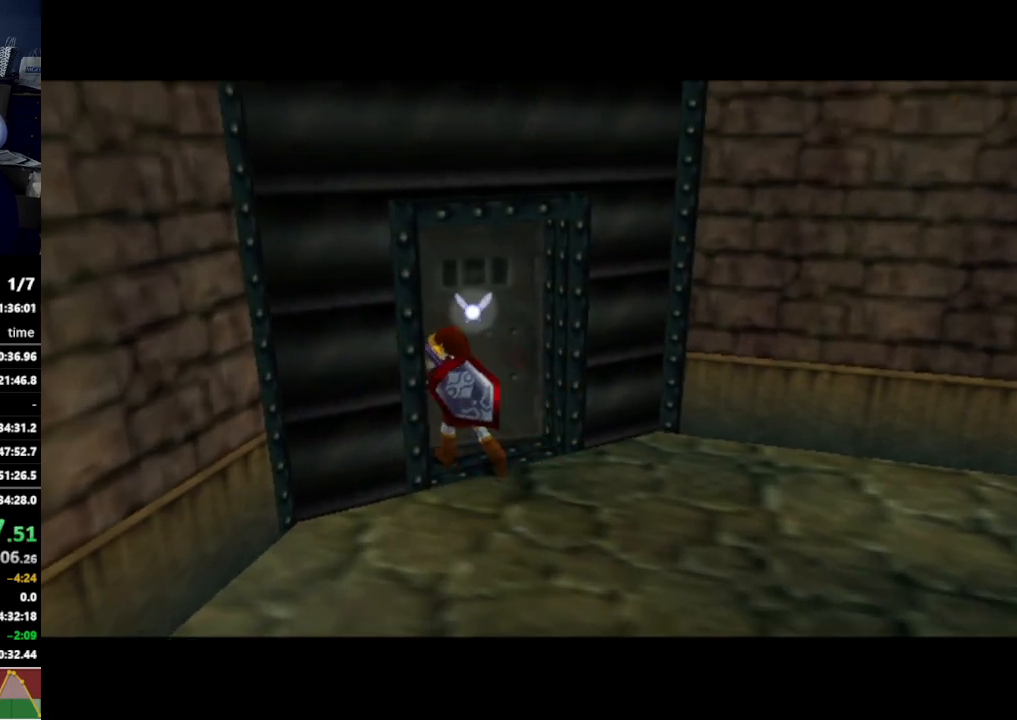
{"buttons": [], "left_stick": "center", "right_stick": "center", "events": []}
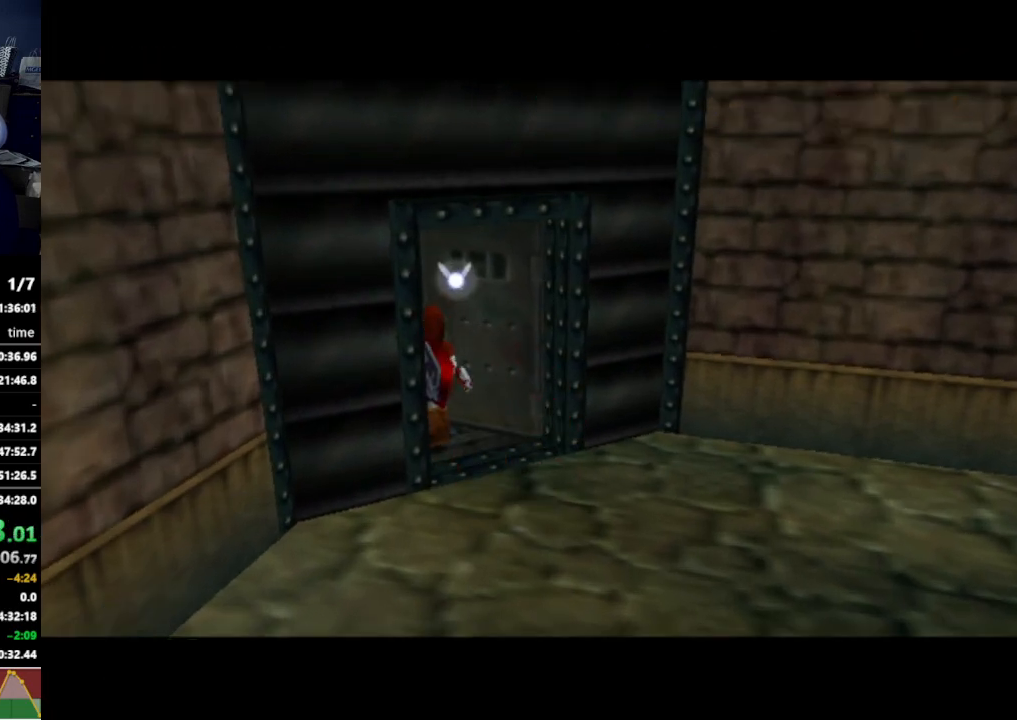
{"buttons": [], "left_stick": "center", "right_stick": "center", "events": []}
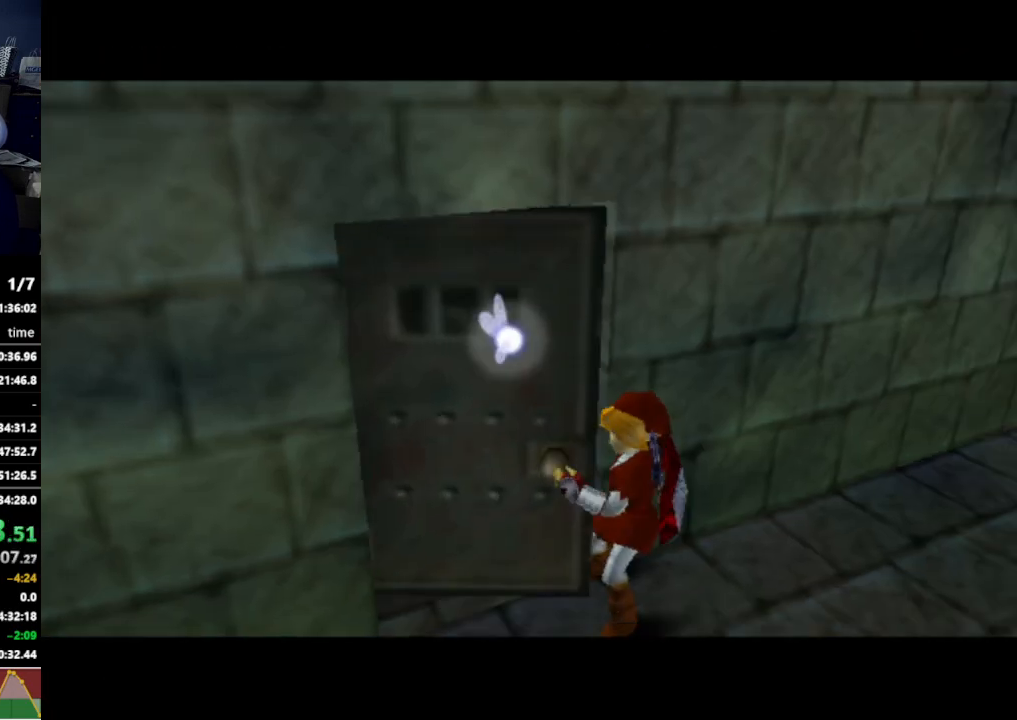
{"buttons": [], "left_stick": "center", "right_stick": "center", "events": []}
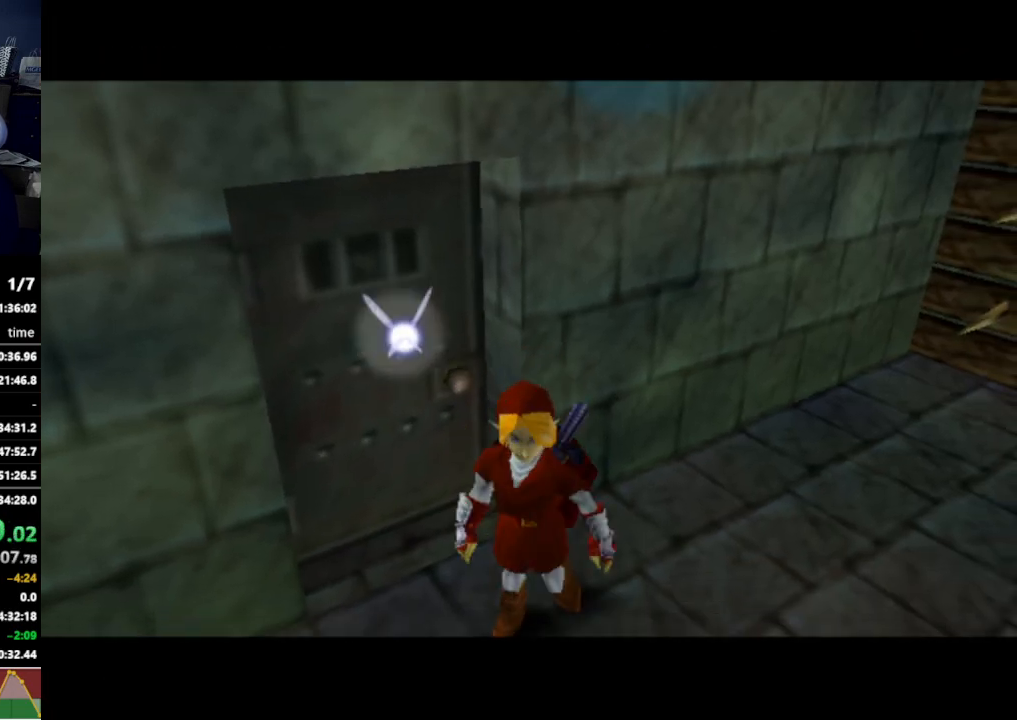
{"buttons": [], "left_stick": "center", "right_stick": "center", "events": [[67, "X", "down"], [100, "X", "up"], [233, "X", "down"], [267, "X", "up"], [333, "X", "down"], [367, "X", "up"], [433, "X", "down"], [467, "X", "up"]]}